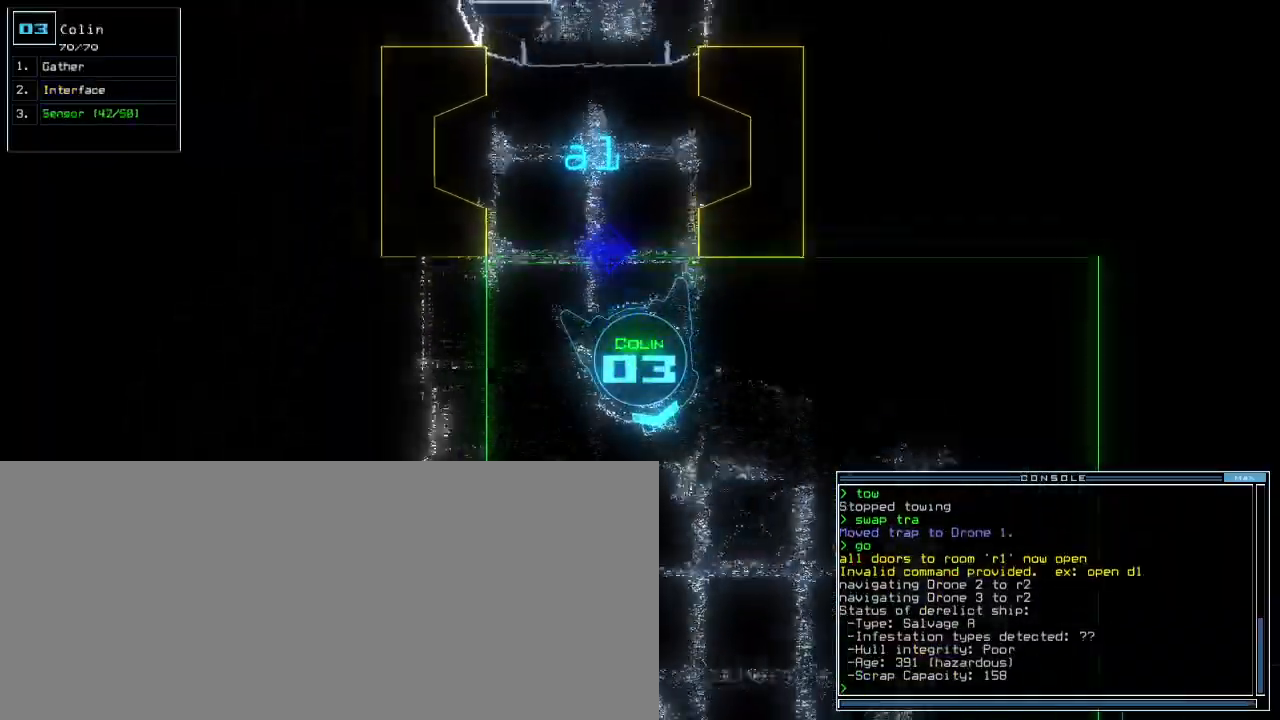
Gameplay with keyboard; each line is a JSON object with the keys held at the frame after it. "events" lists presses ("down") and releases ("up") of ".", "0", "1", "2", "3", "4", "5", "6", "7", "8", "9", "a", "b", "backspace", "c", "caps_lock", "comma", "ctrl_l", "ctrl_r", "d", "down", "e", "equals", "escape", "f", "f8", "g", "h", "i", "j", "k", "l", "left", "m", "minus", "n", "o", "p", "q", "quote", "r", "return", "right", "s", "semicolon", "shift_l", "shift_r", "space", "t", "tab", "tilde", "u", "up", "v", "w", "x", "y" and "z" between this image and that frame as [ms after this image, input, new state], when the widget could be followed in between. No other keys are recorded. Mouse input is not recorded.
{"keys": ["up"]}
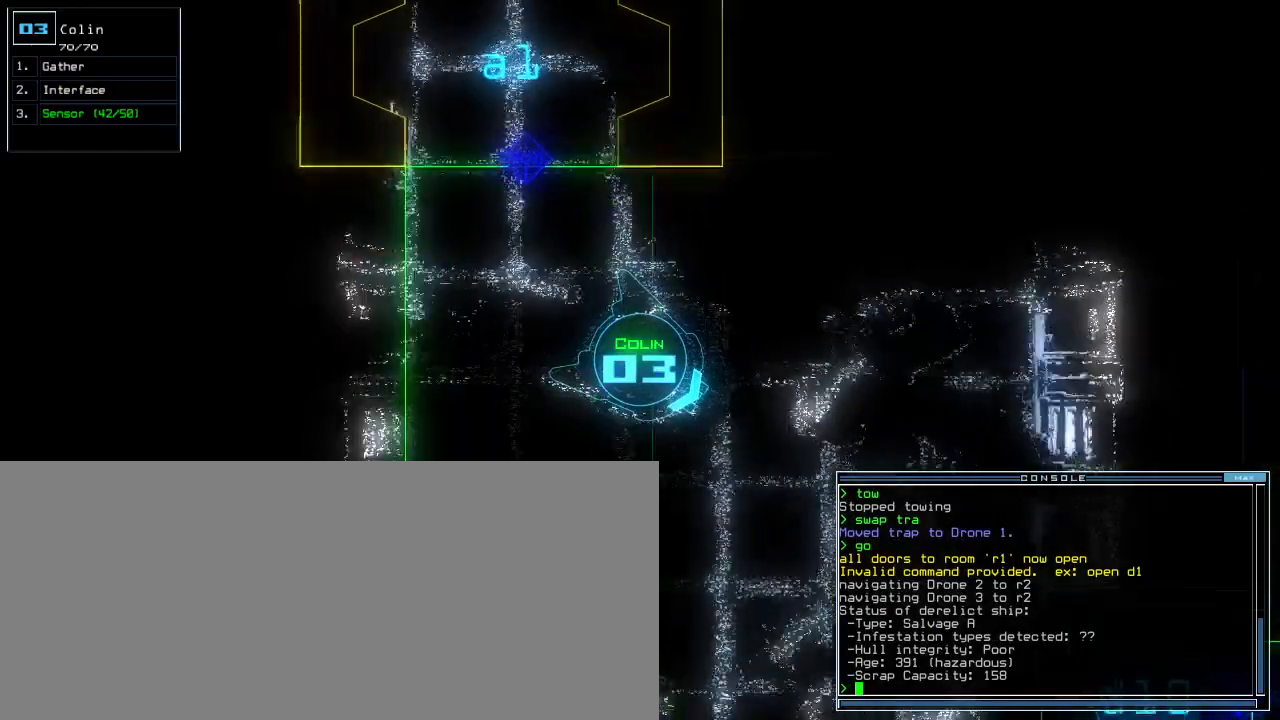
{"keys": ["up"], "events": []}
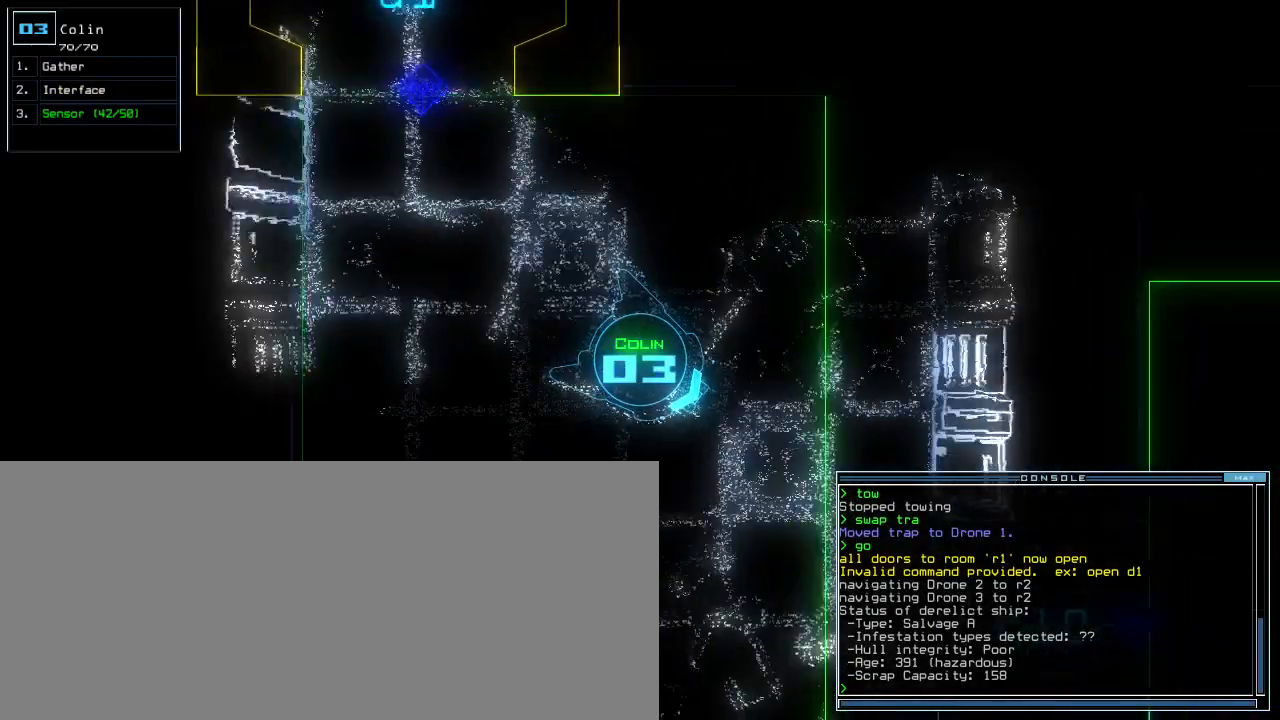
{"keys": ["up"], "events": []}
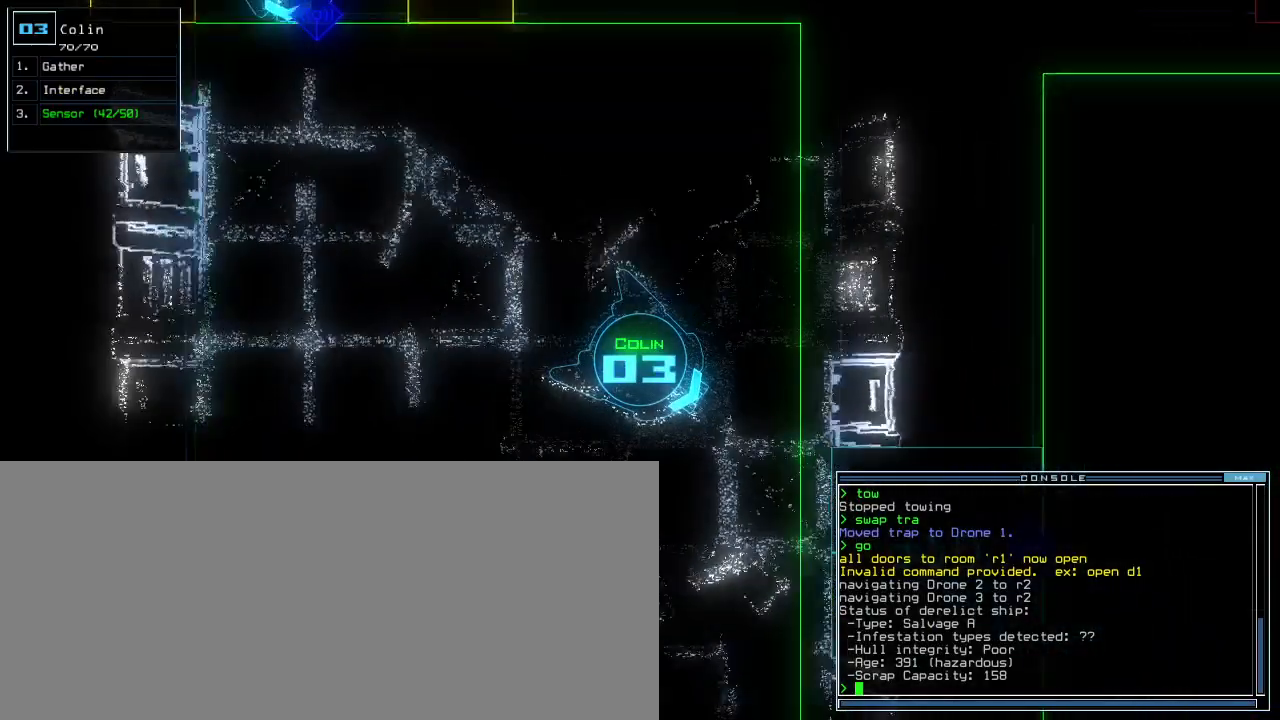
{"keys": ["space"], "events": [[433, "space", "down"], [433, "up", "up"]]}
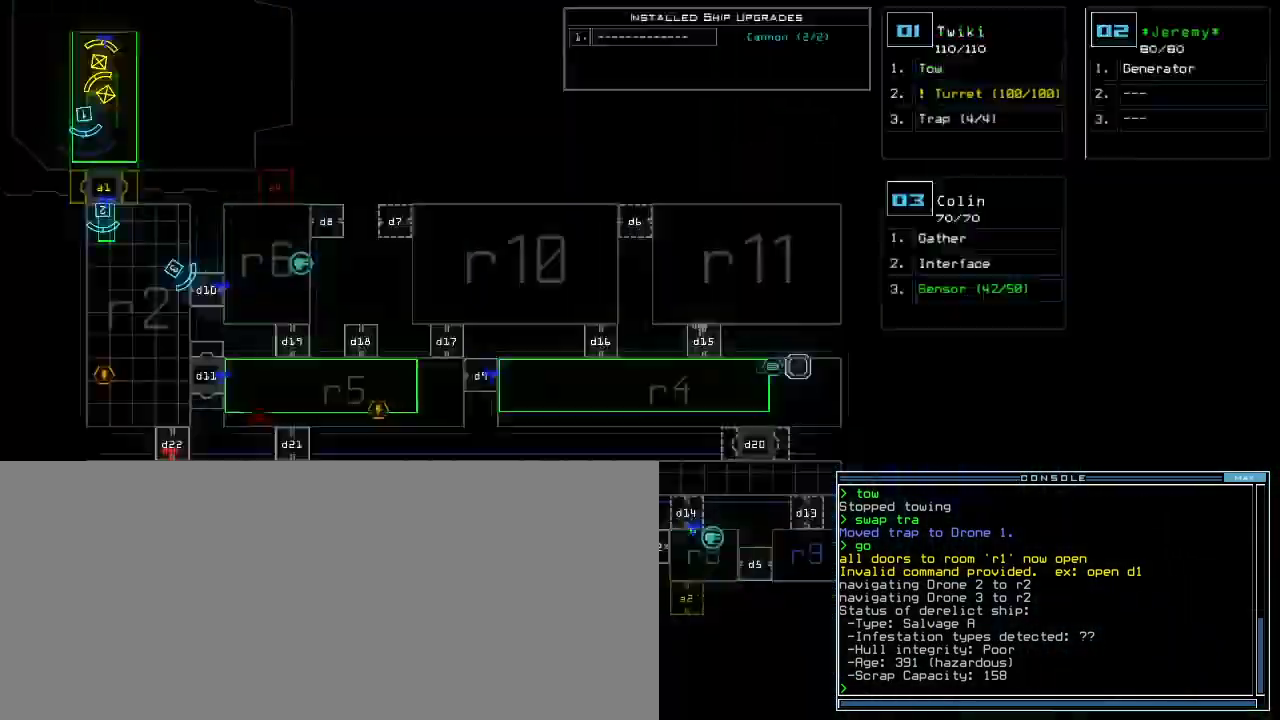
{"keys": [], "events": [[17, "space", "up"]]}
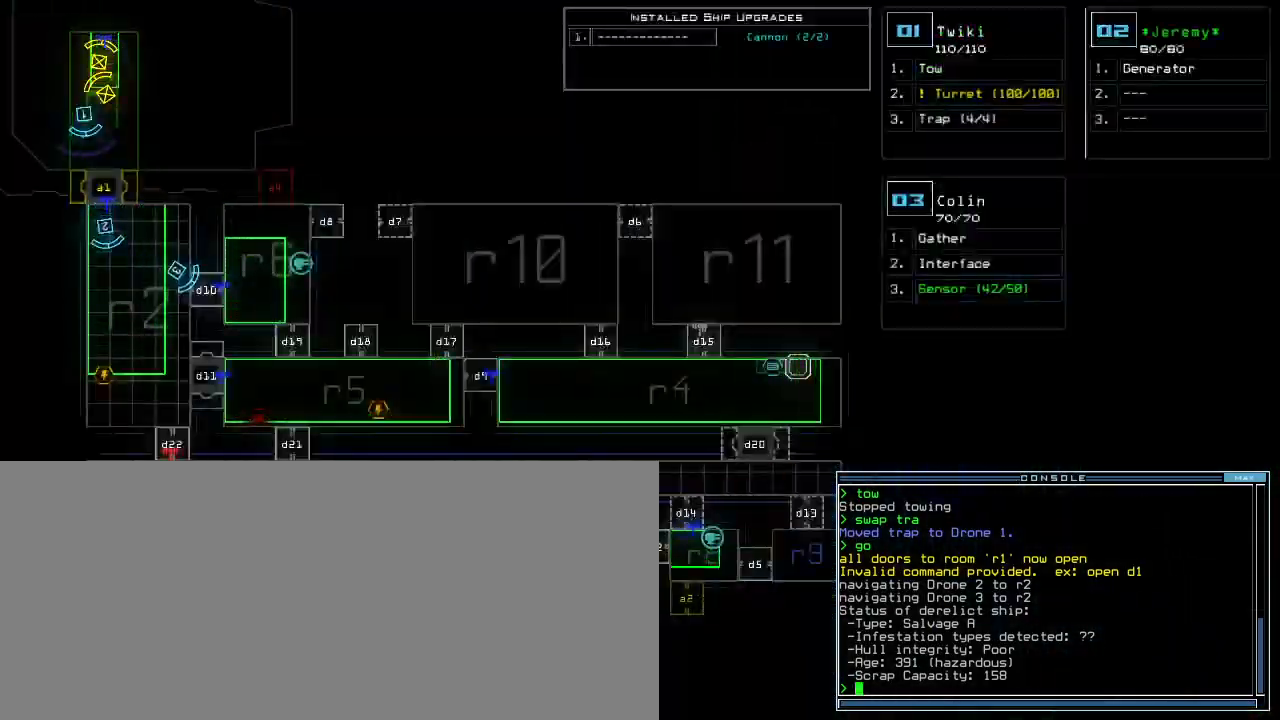
{"keys": [], "events": []}
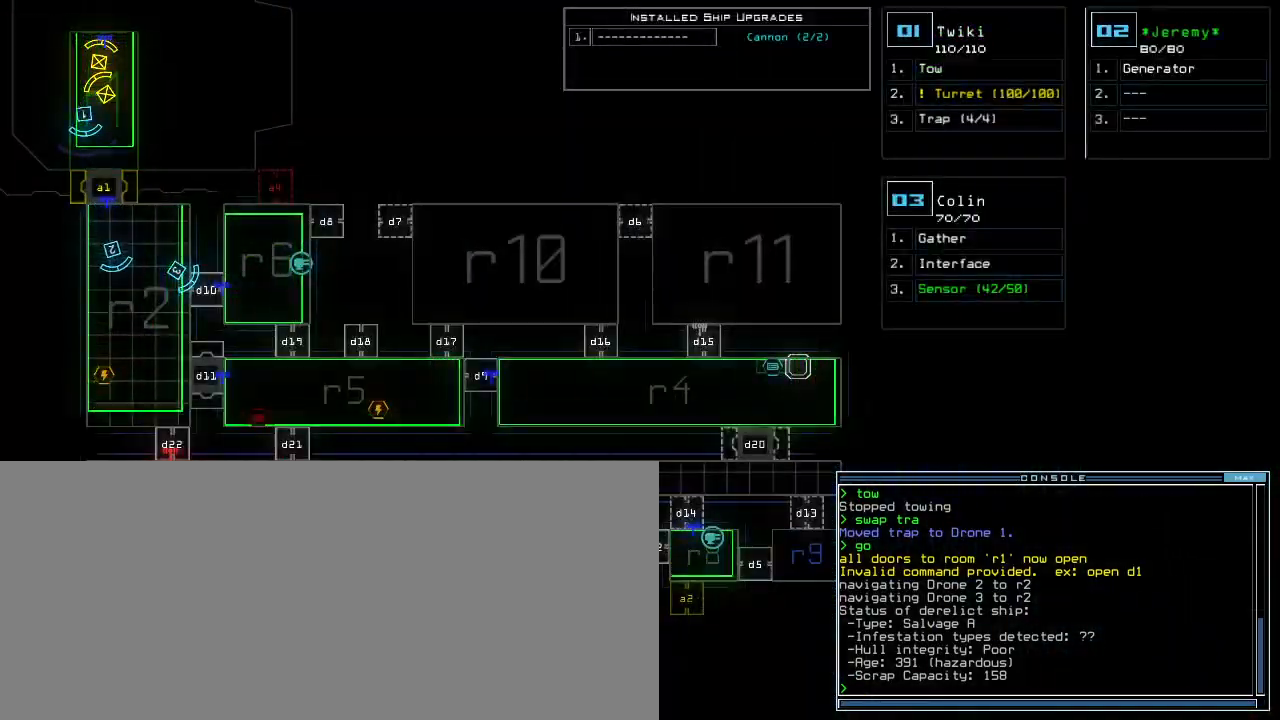
{"keys": [], "events": []}
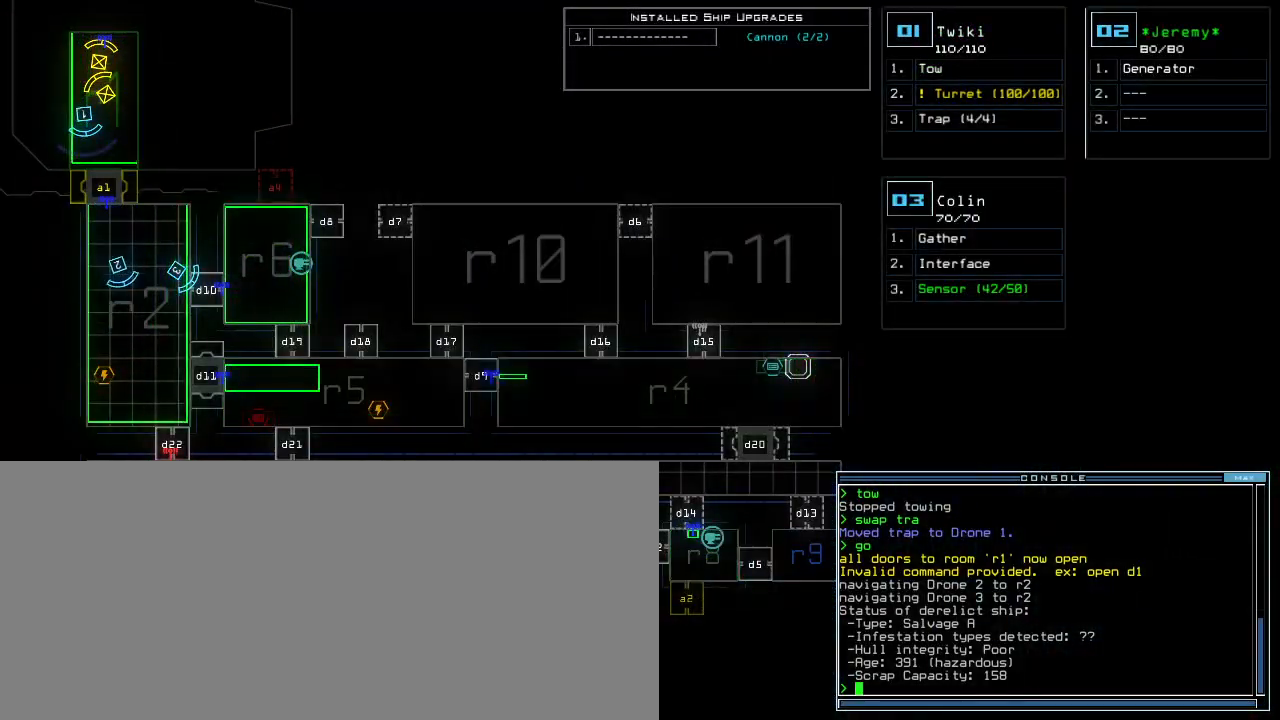
{"keys": [], "events": []}
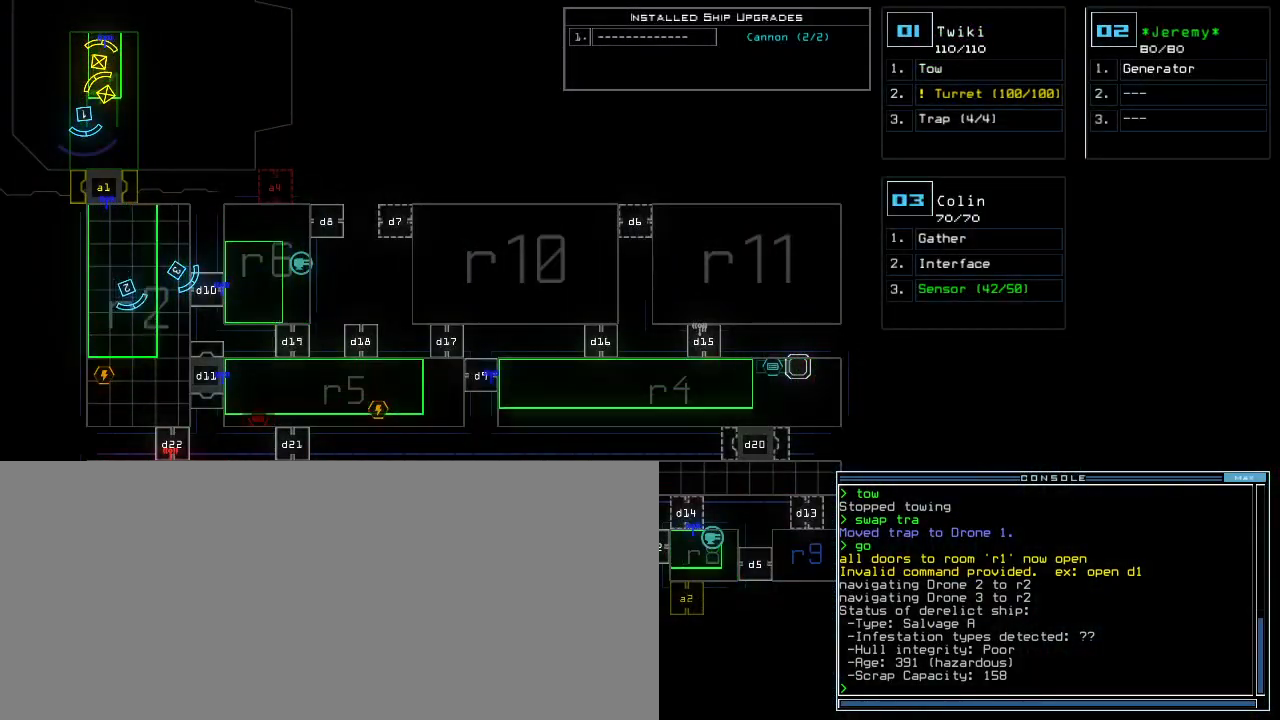
{"keys": [], "events": []}
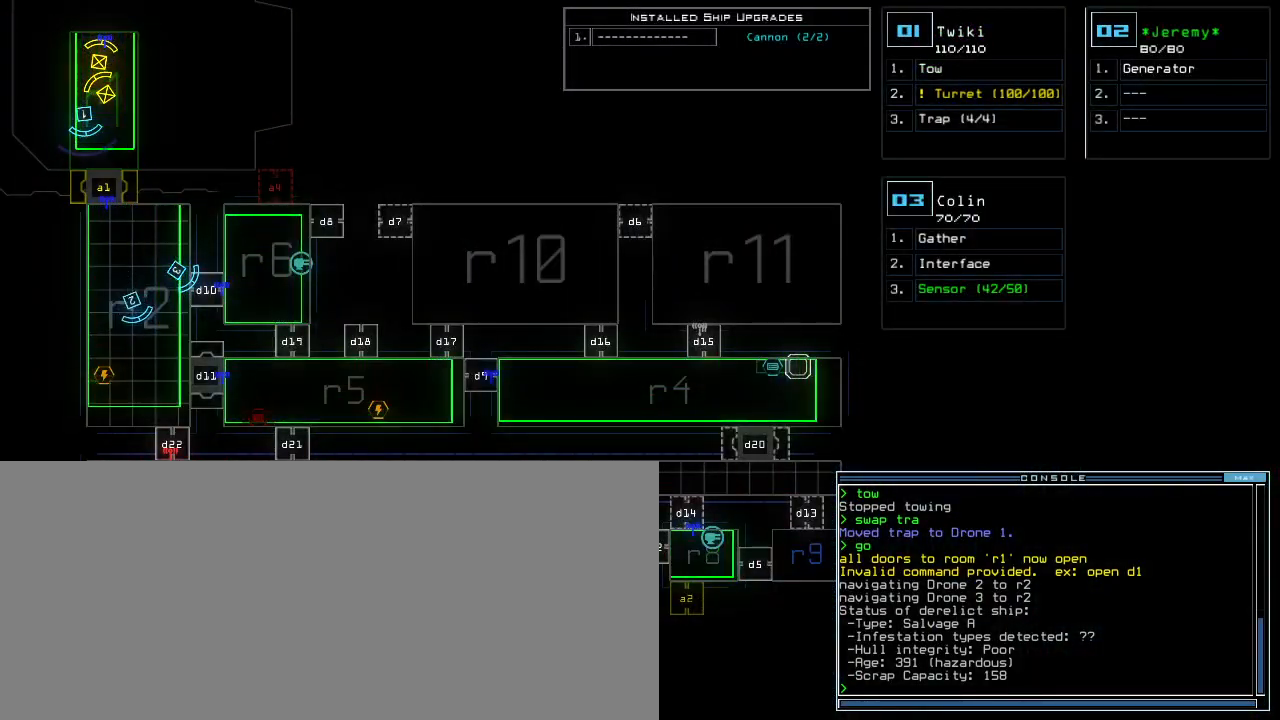
{"keys": [], "events": []}
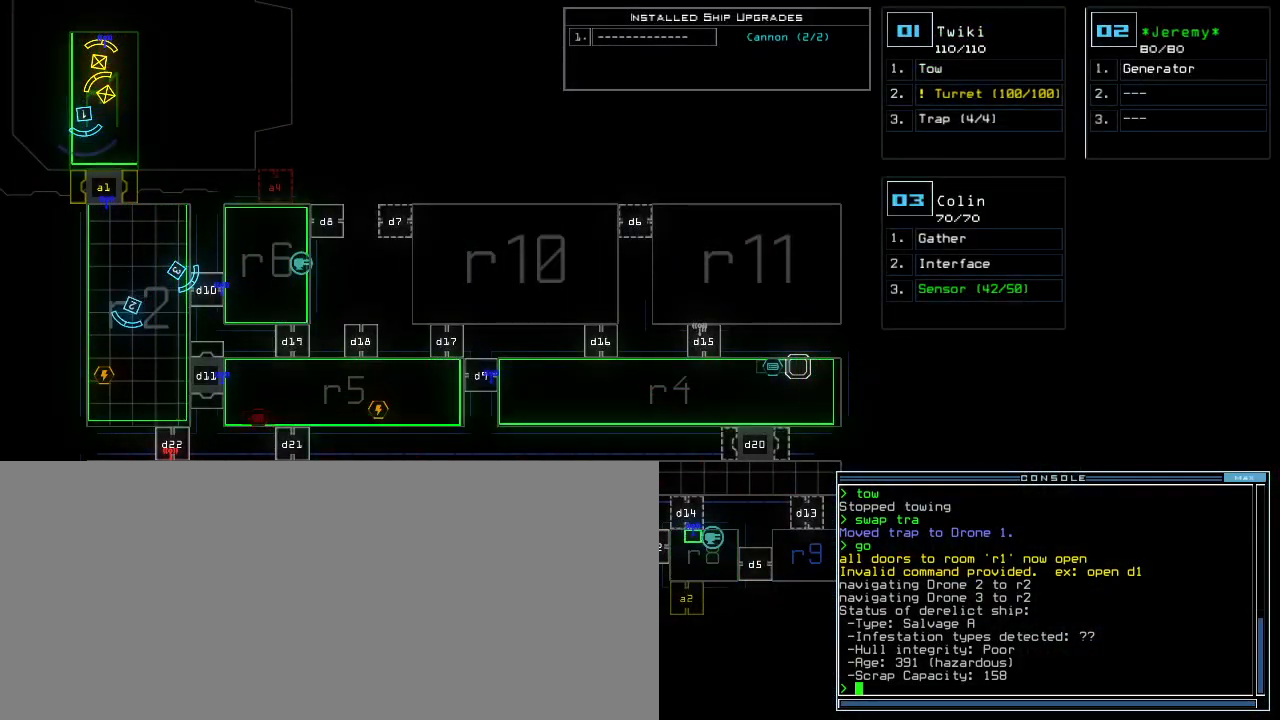
{"keys": [], "events": []}
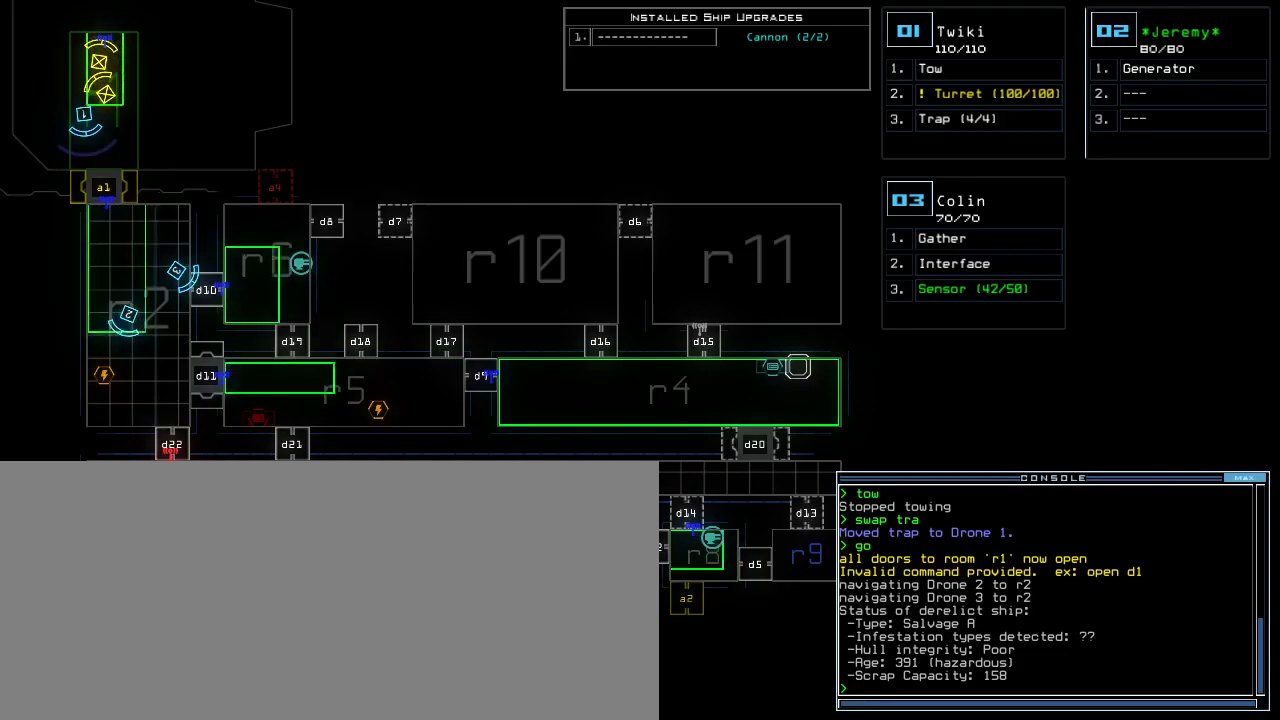
{"keys": [], "events": []}
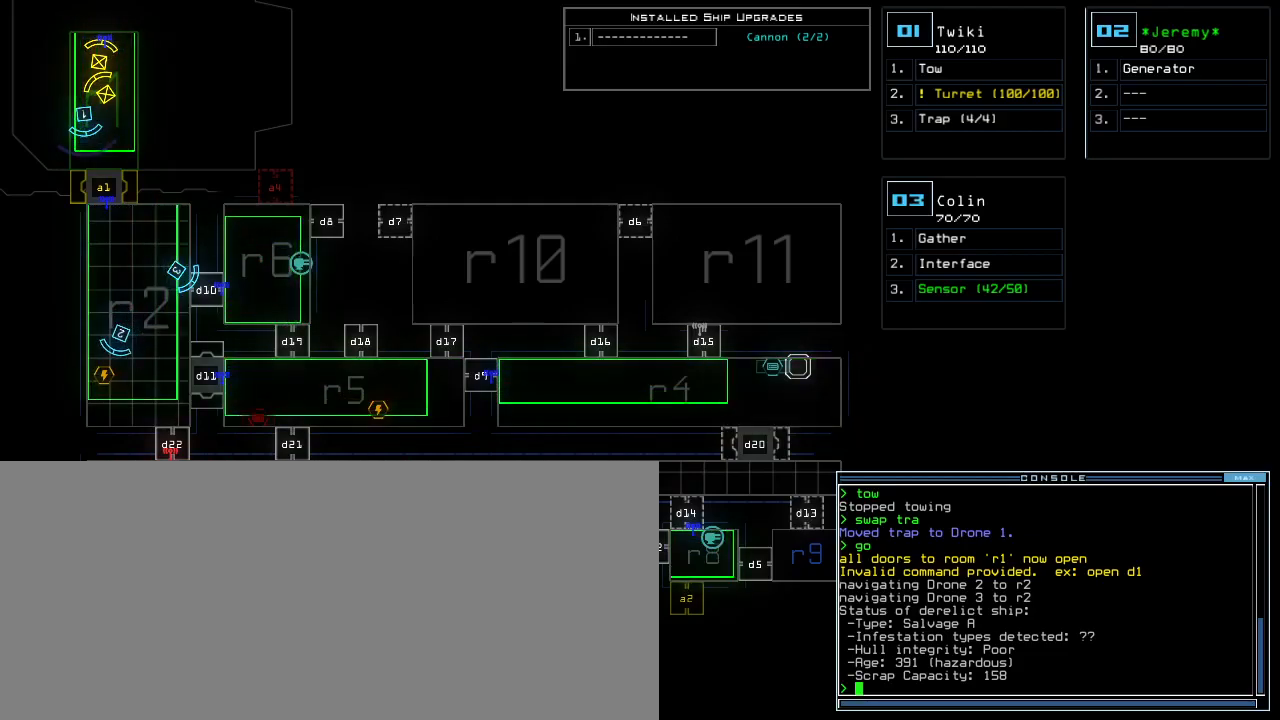
{"keys": [], "events": []}
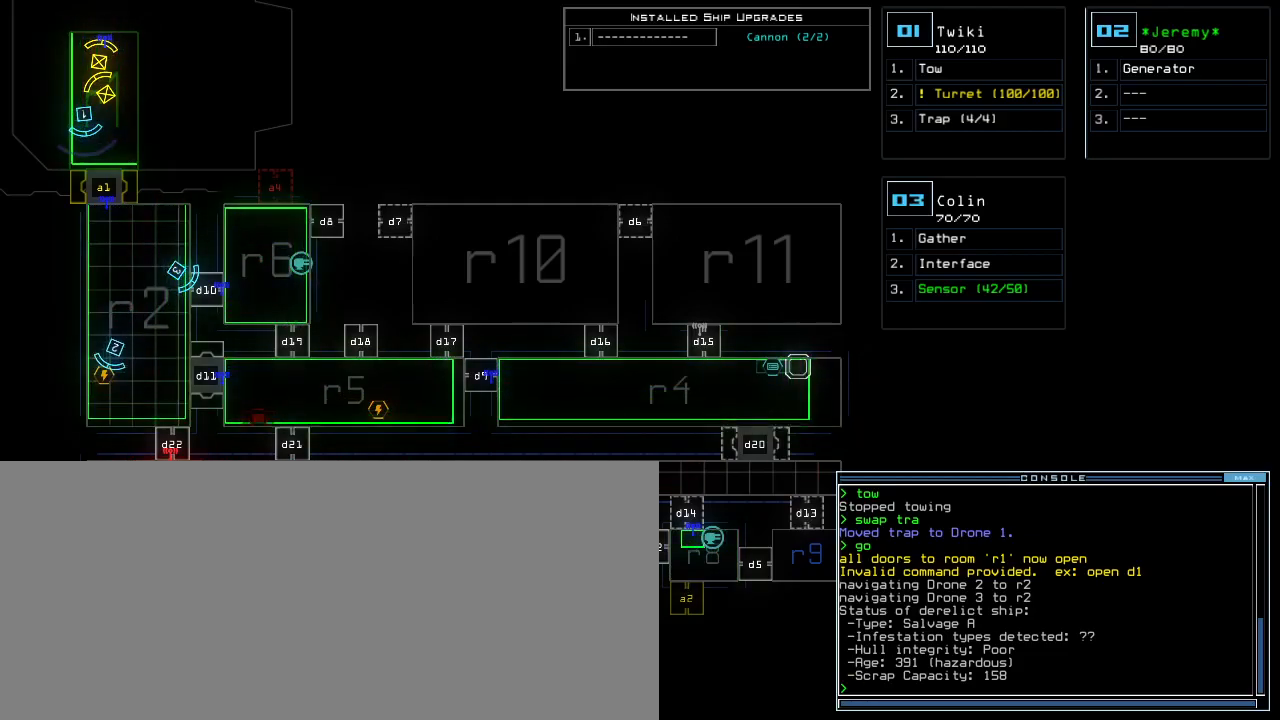
{"keys": ["down"], "events": [[400, "down", "down"]]}
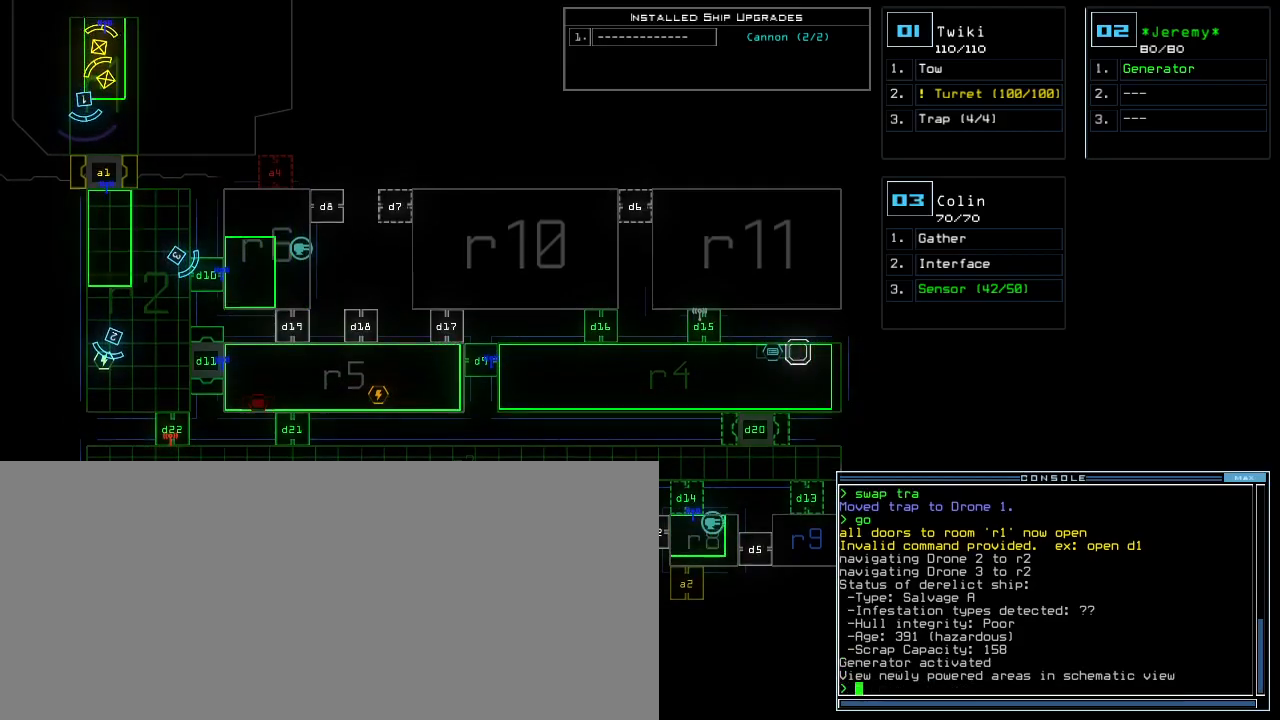
{"keys": [], "events": [[467, "down", "up"]]}
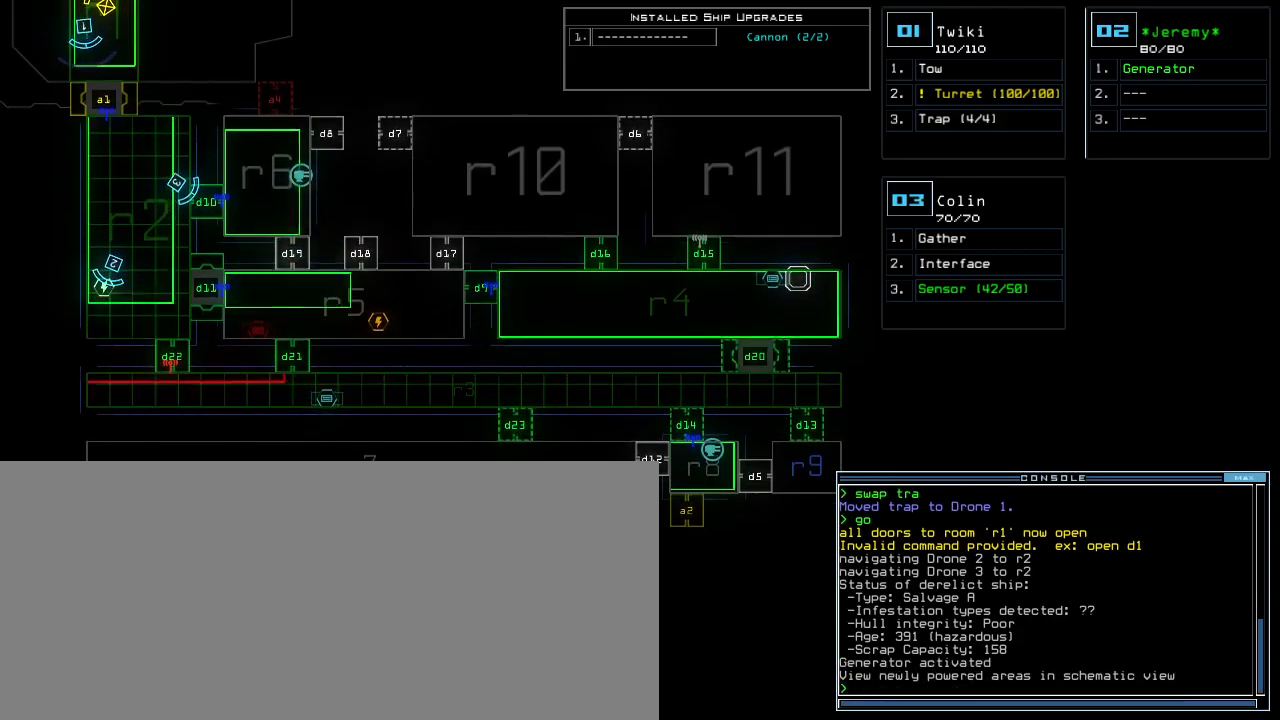
{"keys": [], "events": []}
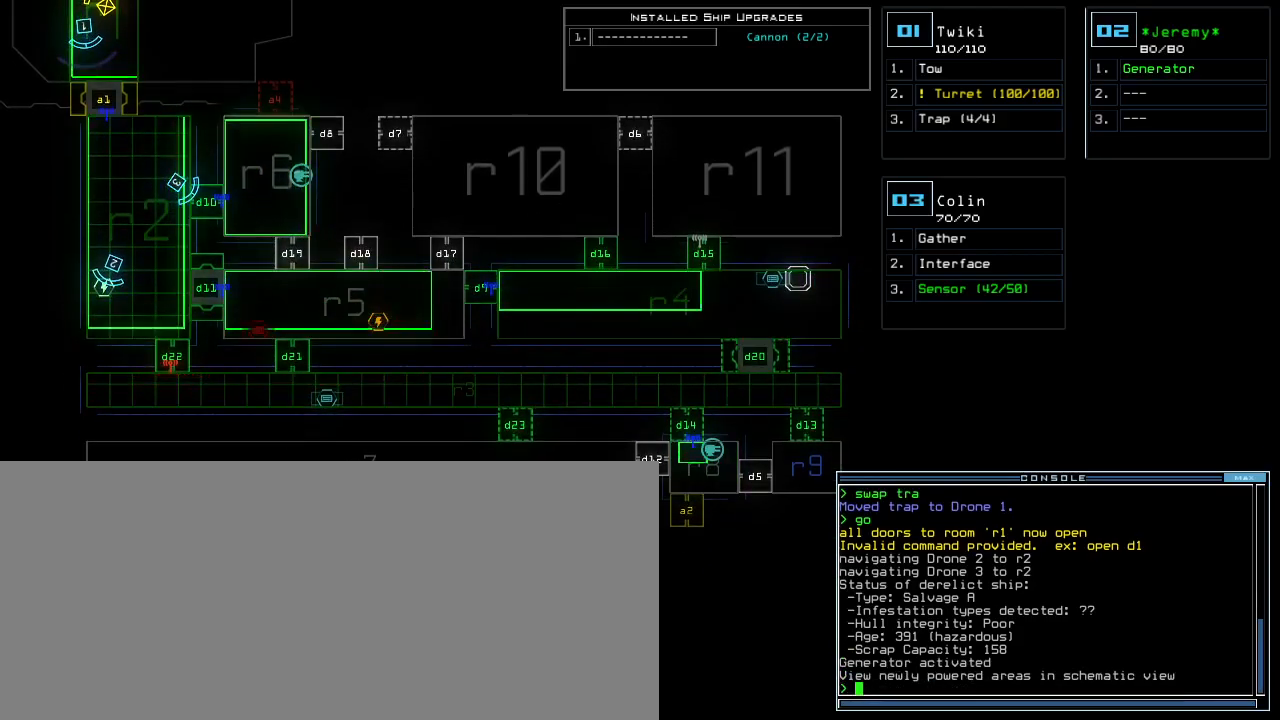
{"keys": [], "events": []}
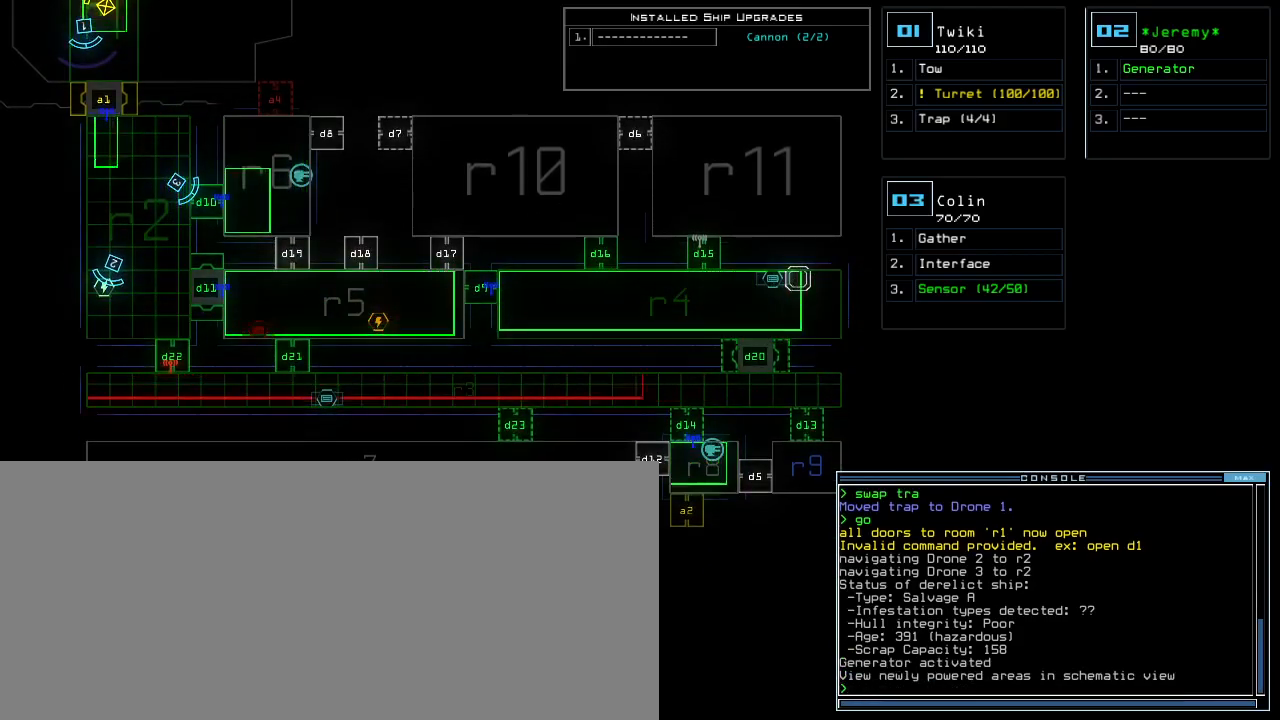
{"keys": [], "events": []}
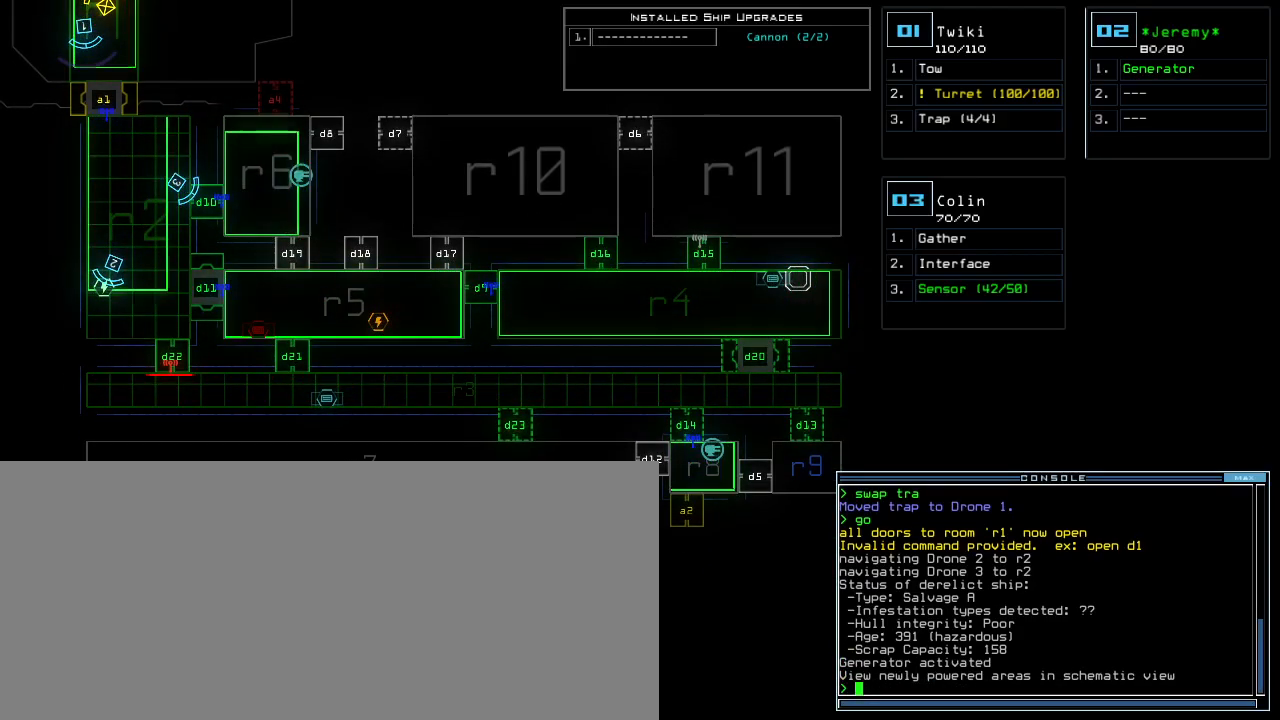
{"keys": [], "events": []}
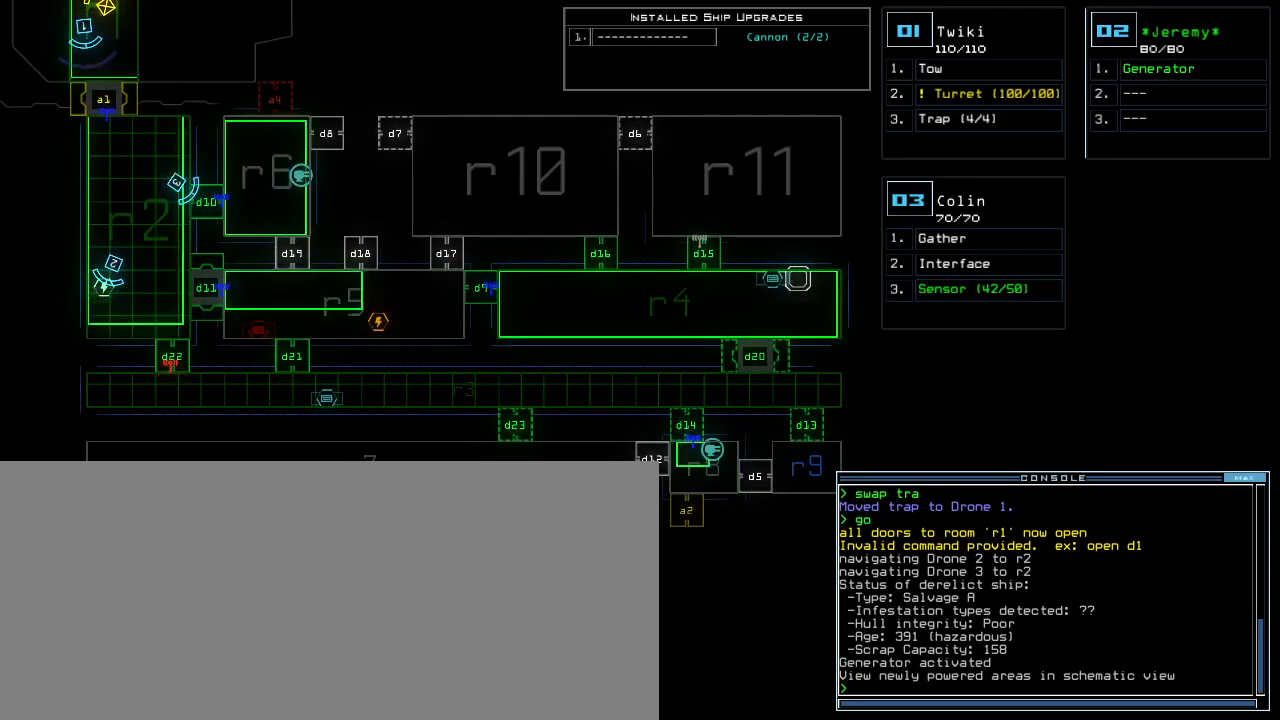
{"keys": [], "events": []}
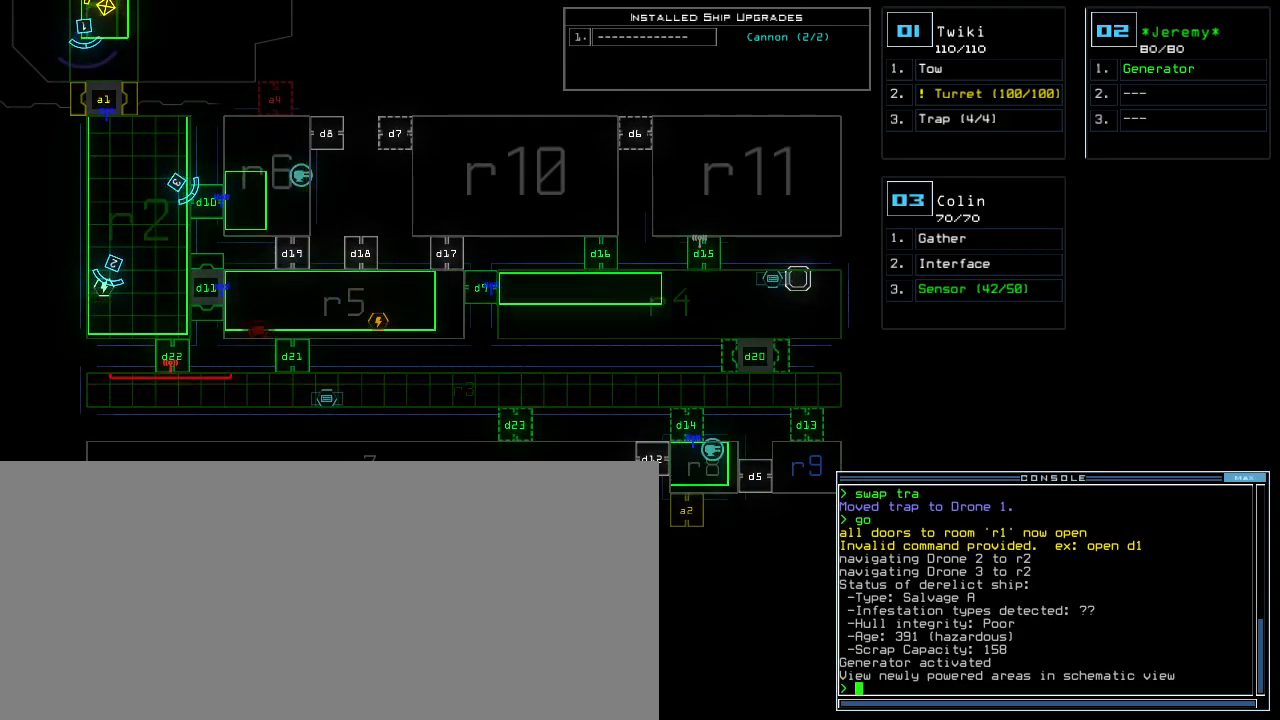
{"keys": ["right", "up"], "events": [[183, "right", "down"], [200, "3", "down"], [300, "3", "up"], [333, "up", "down"]]}
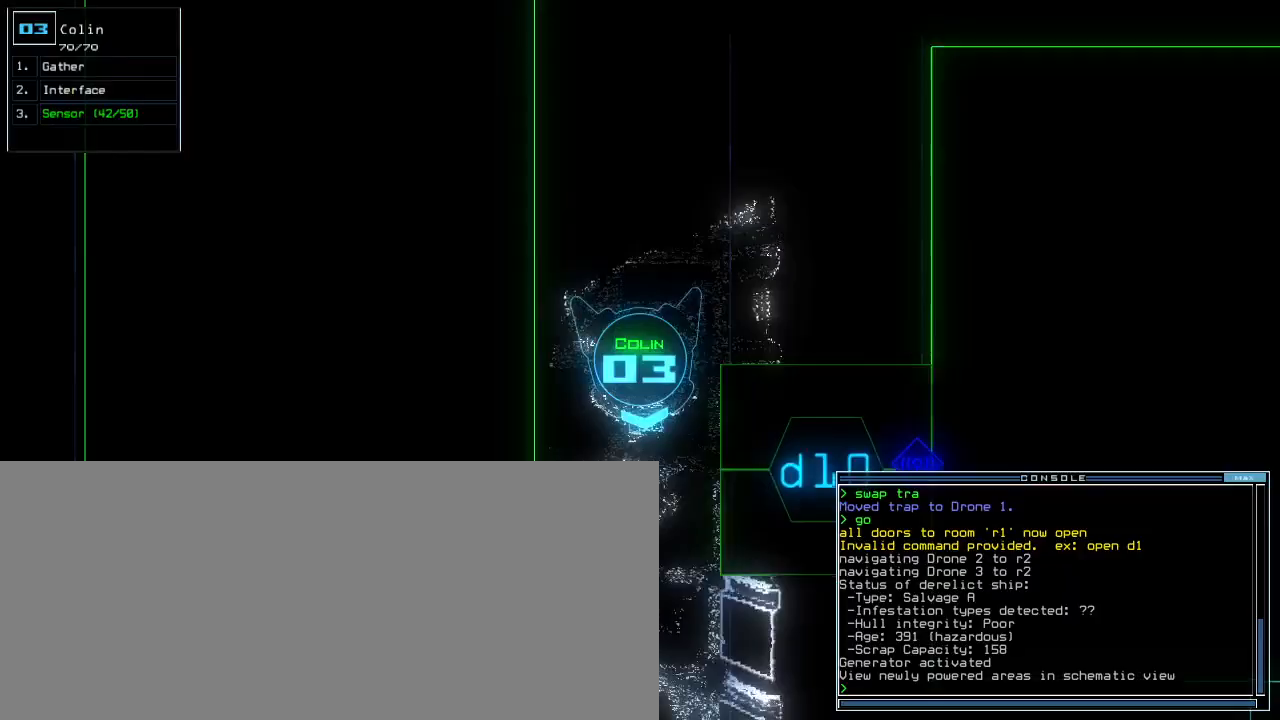
{"keys": ["up"], "events": [[267, "right", "up"], [317, "left", "down"], [500, "left", "up"]]}